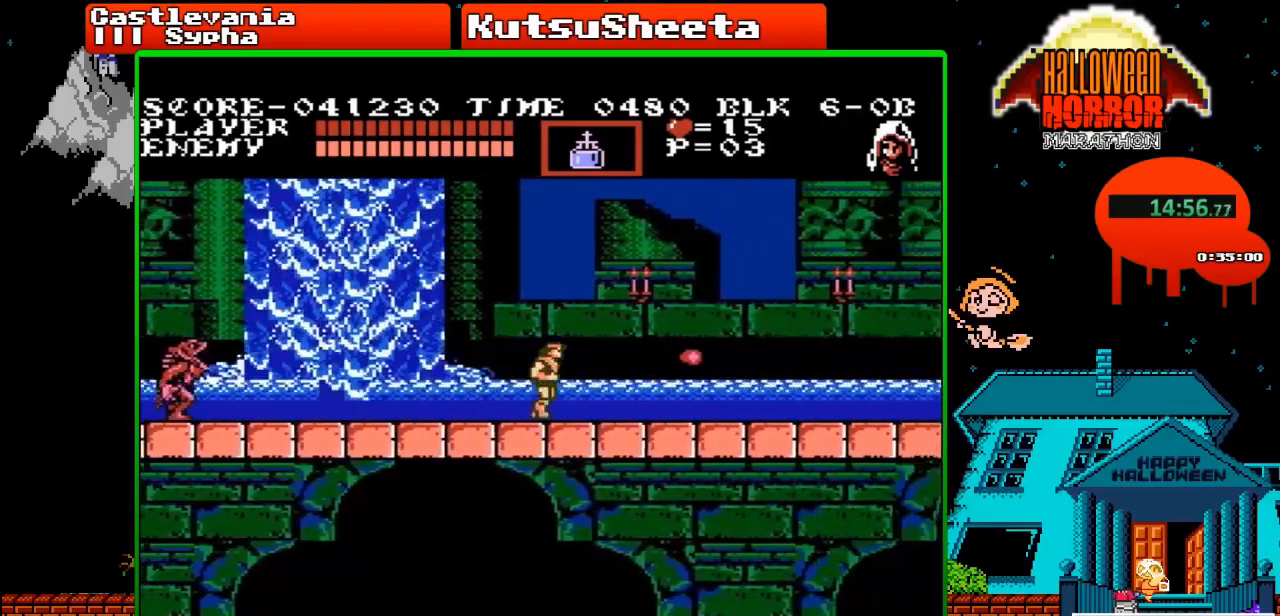
Gameplay with a controller (Nintendo layout); each line is a JSON object with the inputs held at the frame after it. "events" lists button and stick changes between this image and that frame as [ms after this image, input, new state], when the widget could be followed in between. Not read: L3 R3.
{"buttons": ["DPAD_RIGHT"], "events": []}
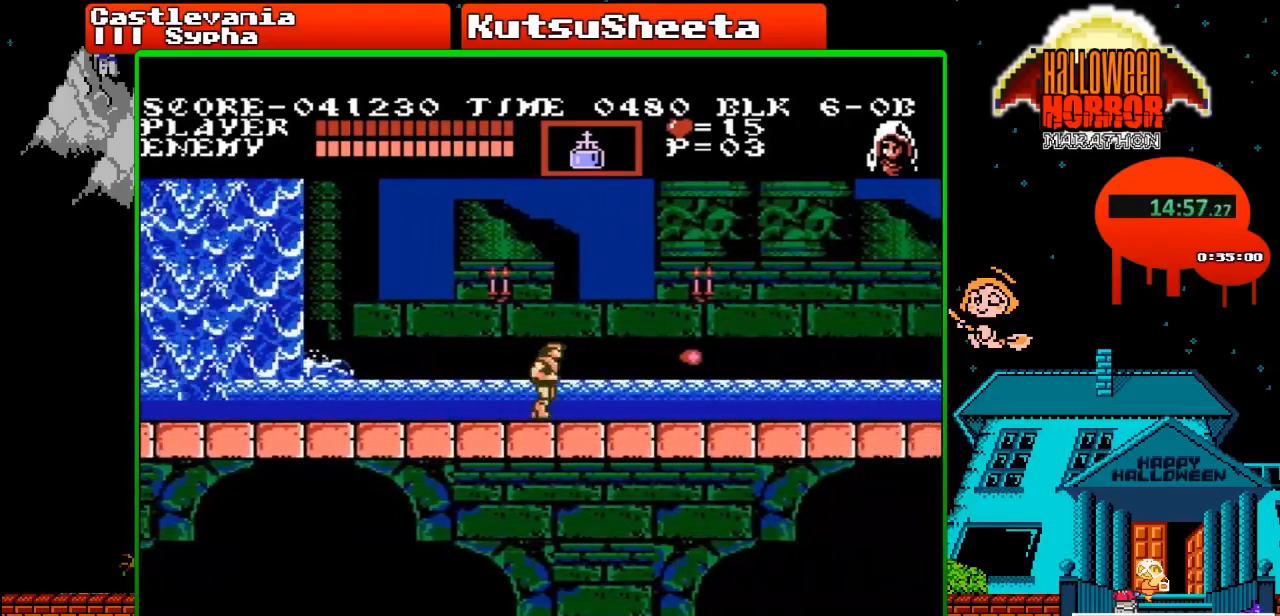
{"buttons": ["DPAD_RIGHT"], "events": []}
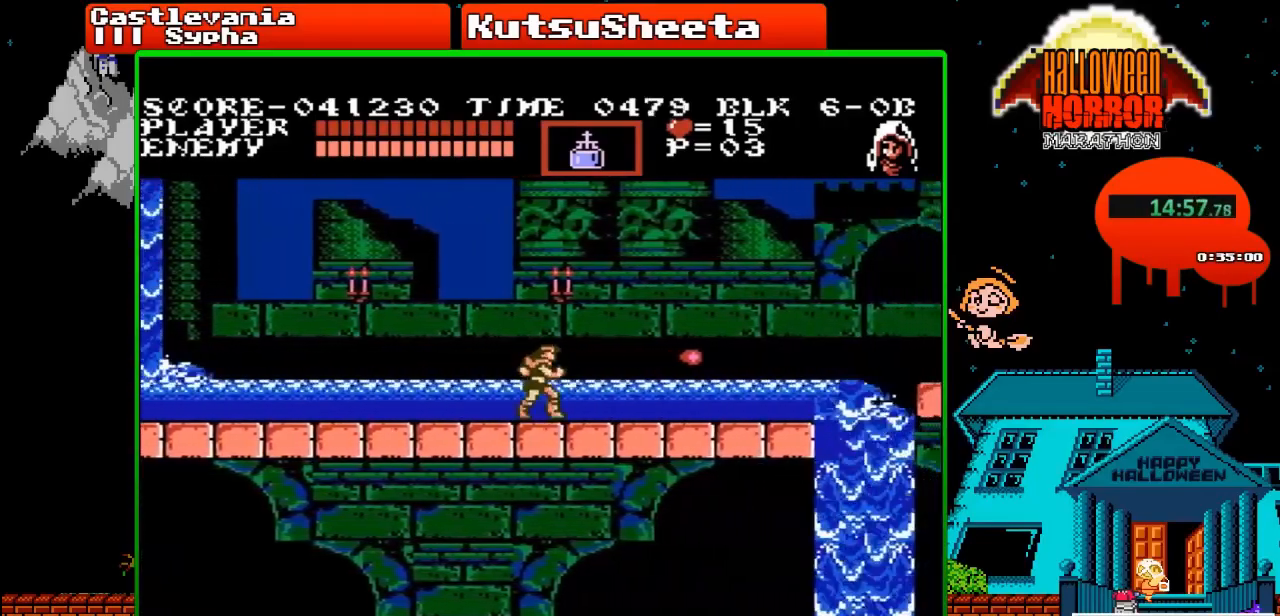
{"buttons": ["DPAD_RIGHT"], "events": []}
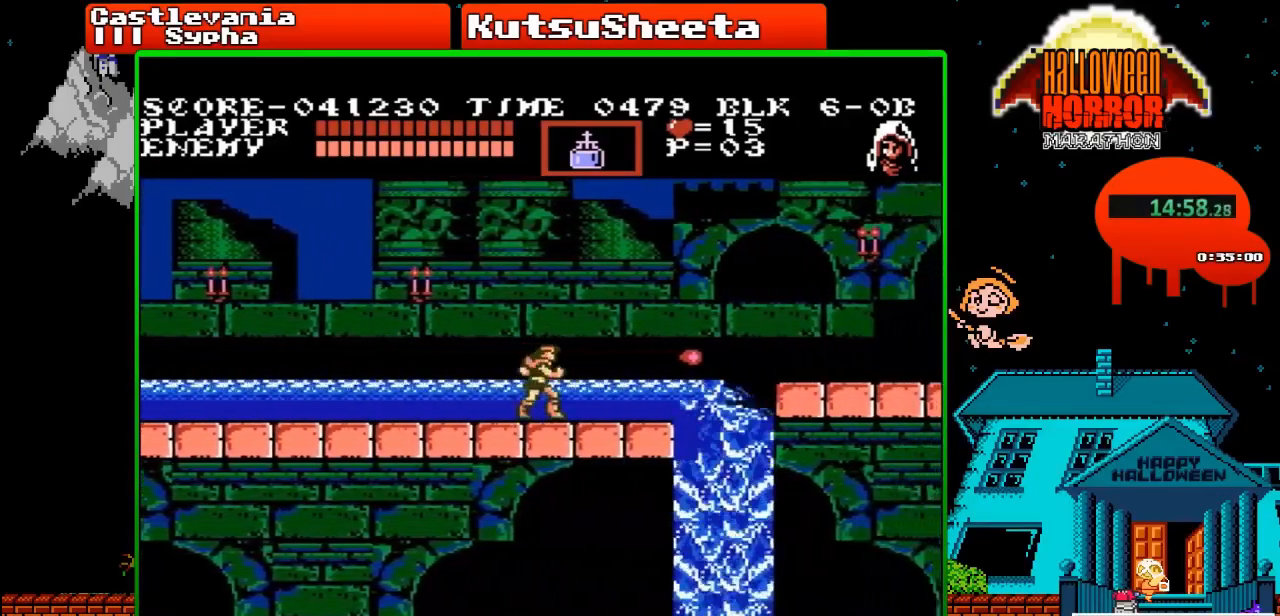
{"buttons": ["A", "DPAD_RIGHT"], "events": [[467, "A", "down"]]}
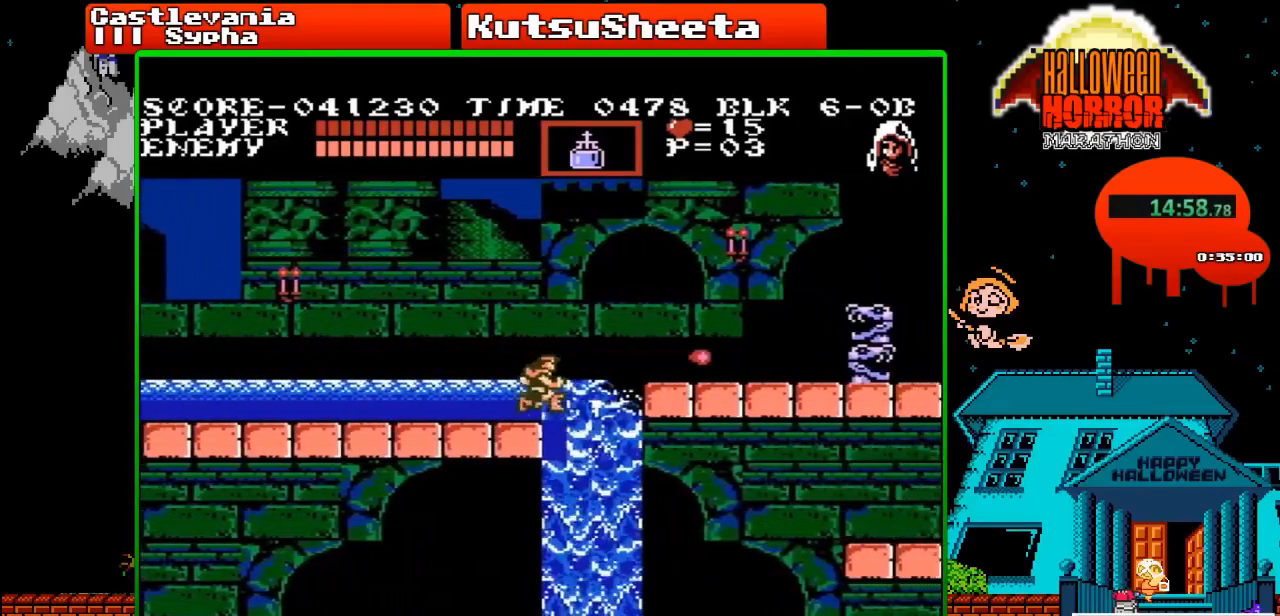
{"buttons": ["DPAD_RIGHT"], "events": [[50, "A", "up"]]}
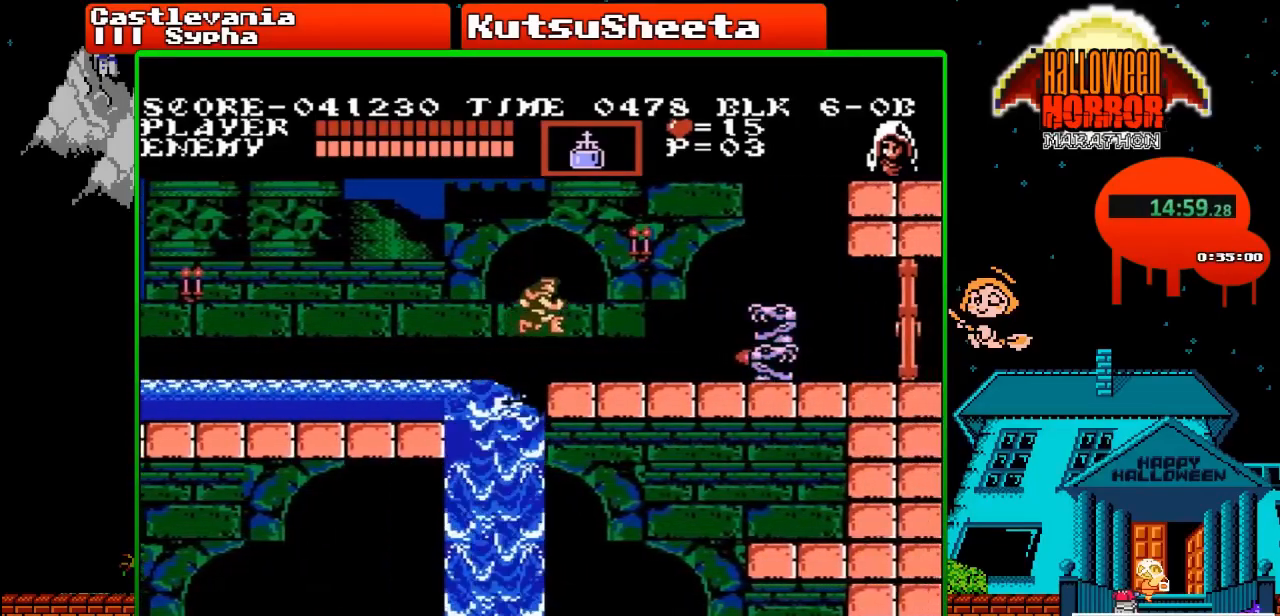
{"buttons": ["DPAD_RIGHT"], "events": [[150, "A", "down"], [233, "A", "up"]]}
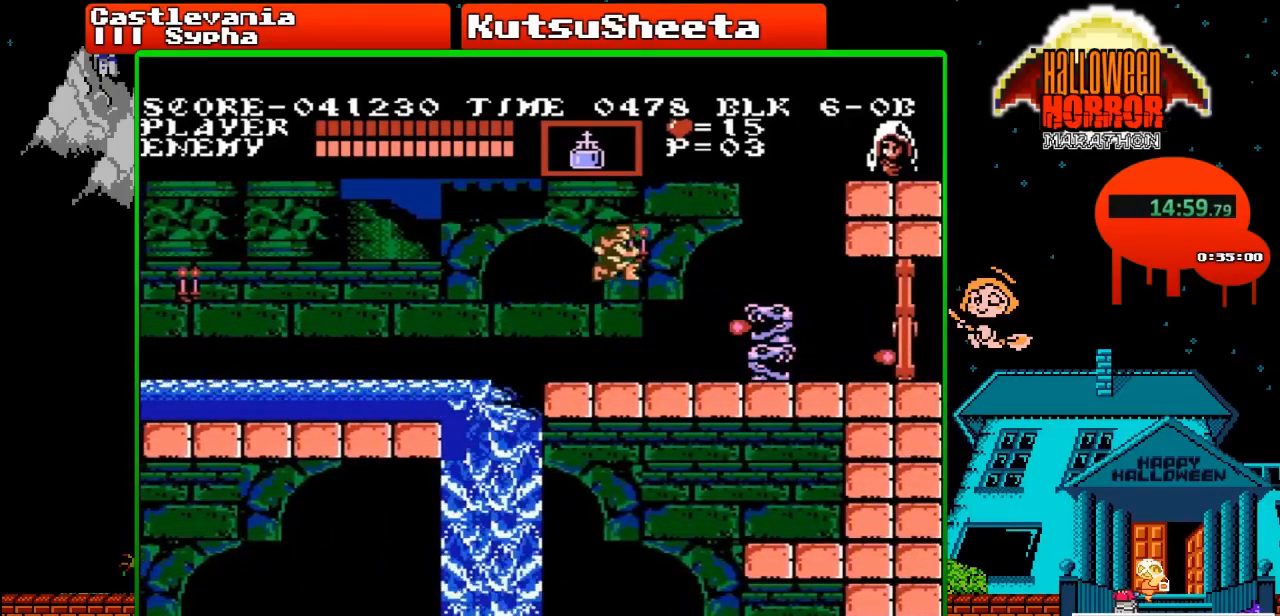
{"buttons": ["A", "DPAD_RIGHT"], "events": [[417, "A", "down"]]}
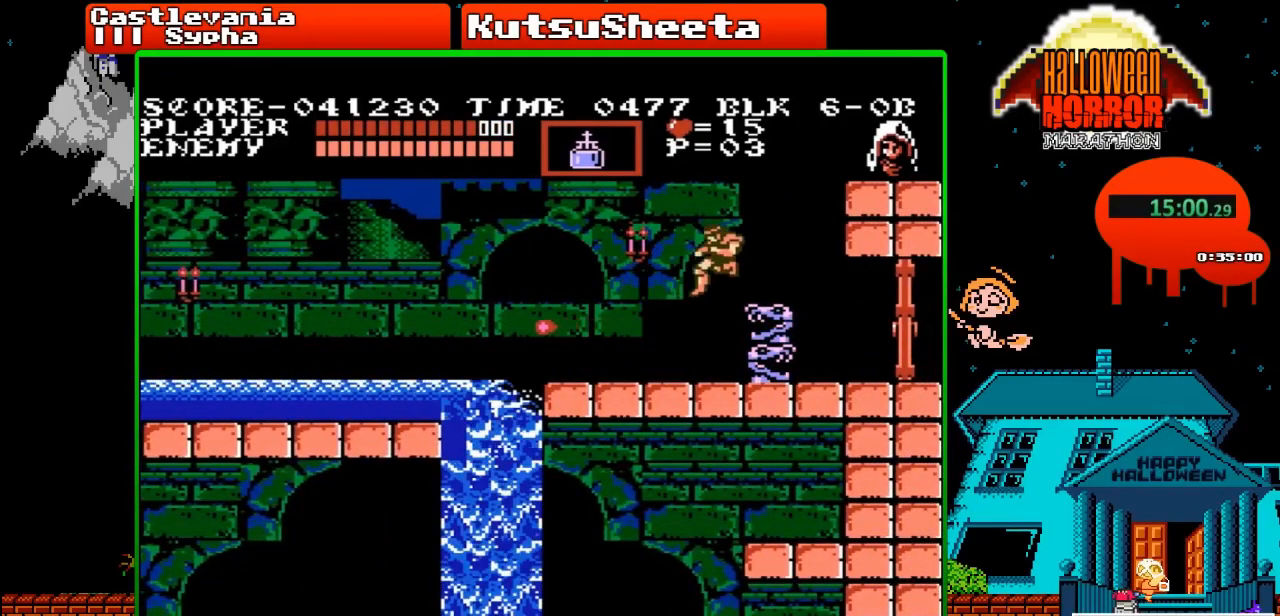
{"buttons": ["DPAD_RIGHT"], "events": [[67, "A", "up"]]}
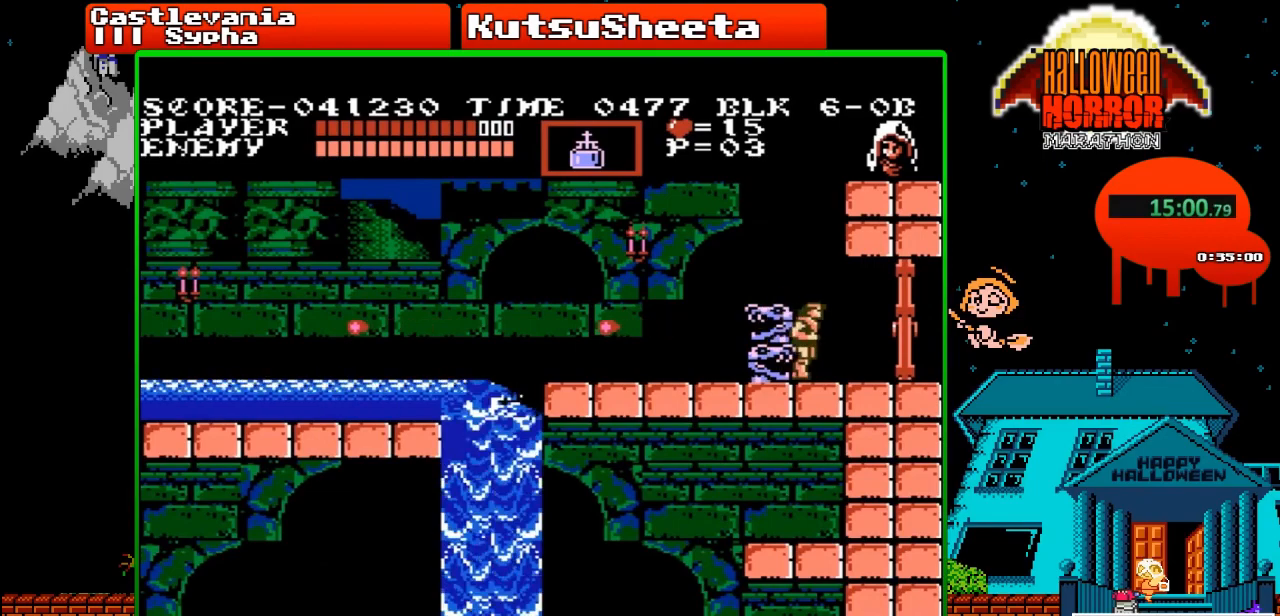
{"buttons": ["DPAD_RIGHT"], "events": []}
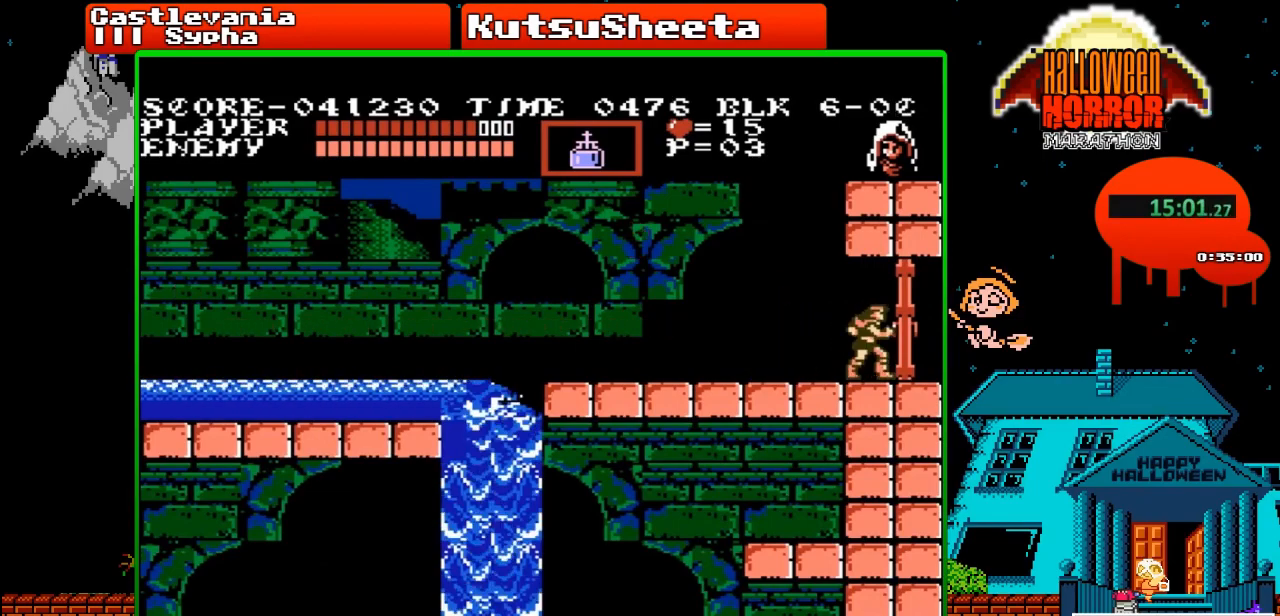
{"buttons": ["DPAD_RIGHT"], "events": []}
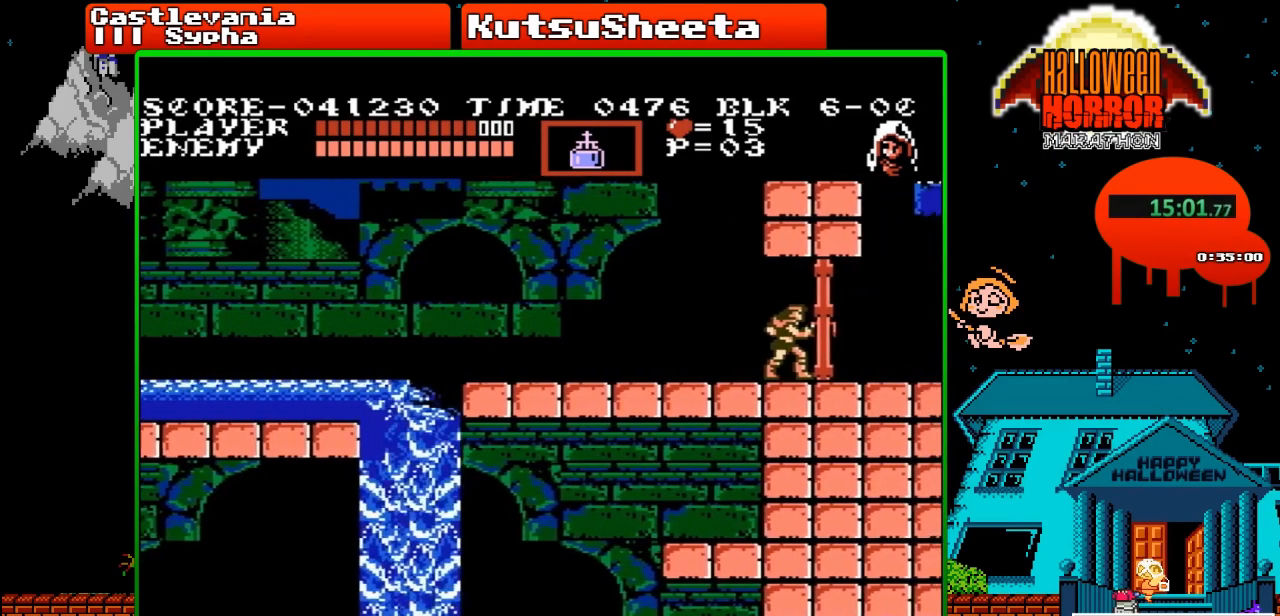
{"buttons": ["DPAD_RIGHT"], "events": []}
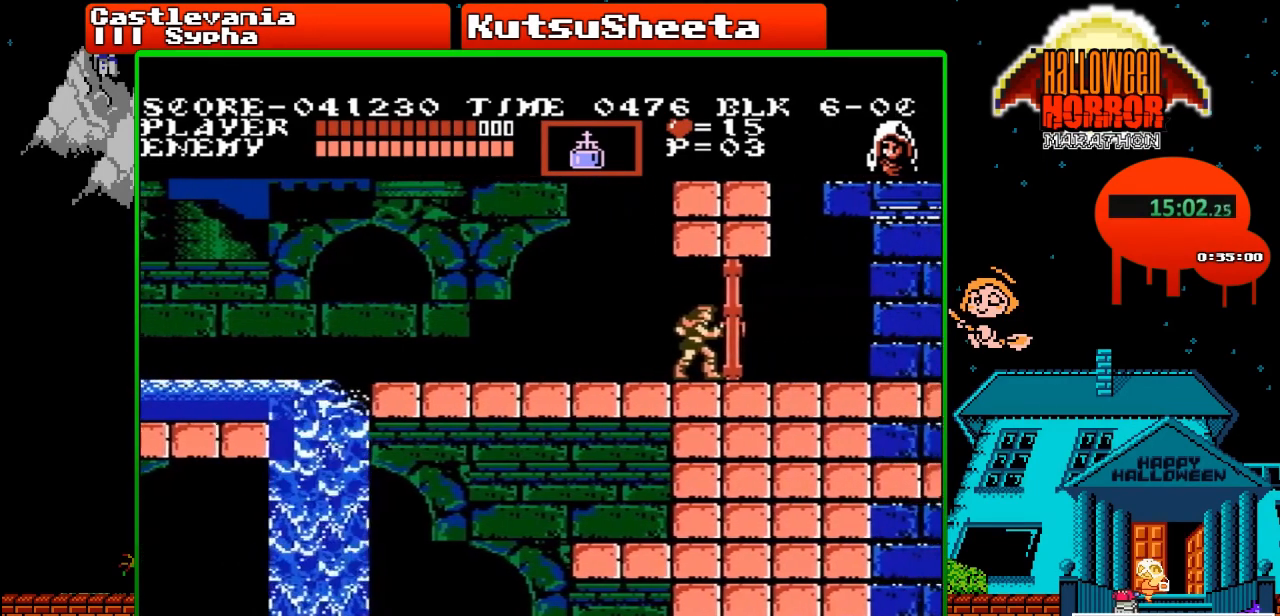
{"buttons": [], "events": [[50, "DPAD_RIGHT", "up"]]}
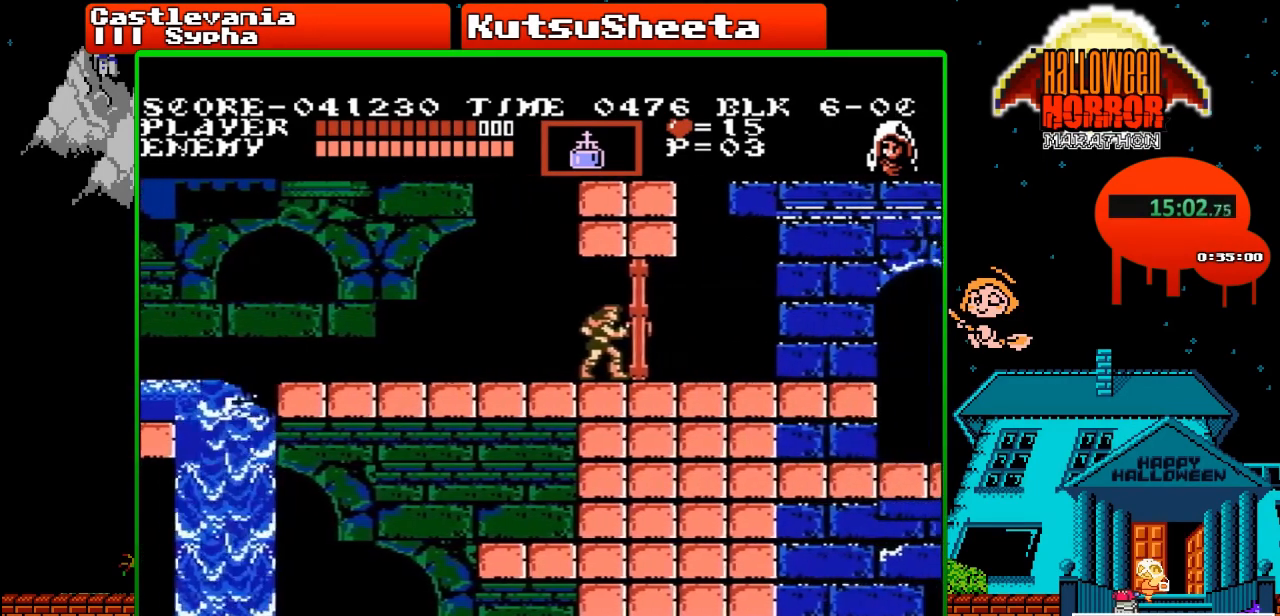
{"buttons": [], "events": []}
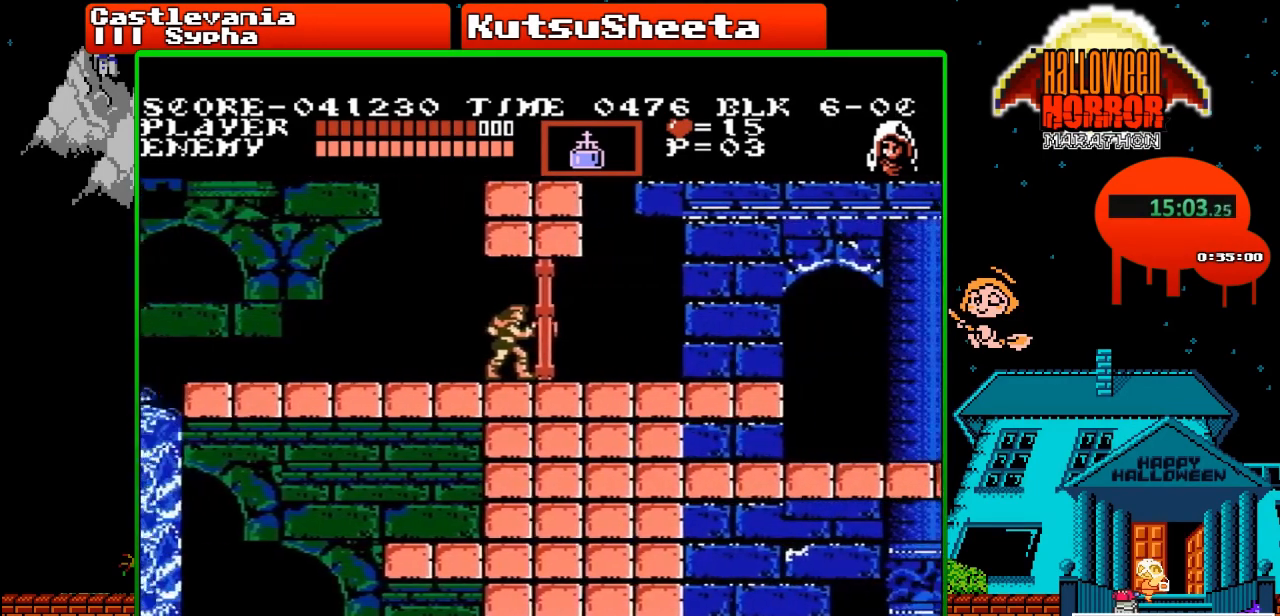
{"buttons": [], "events": []}
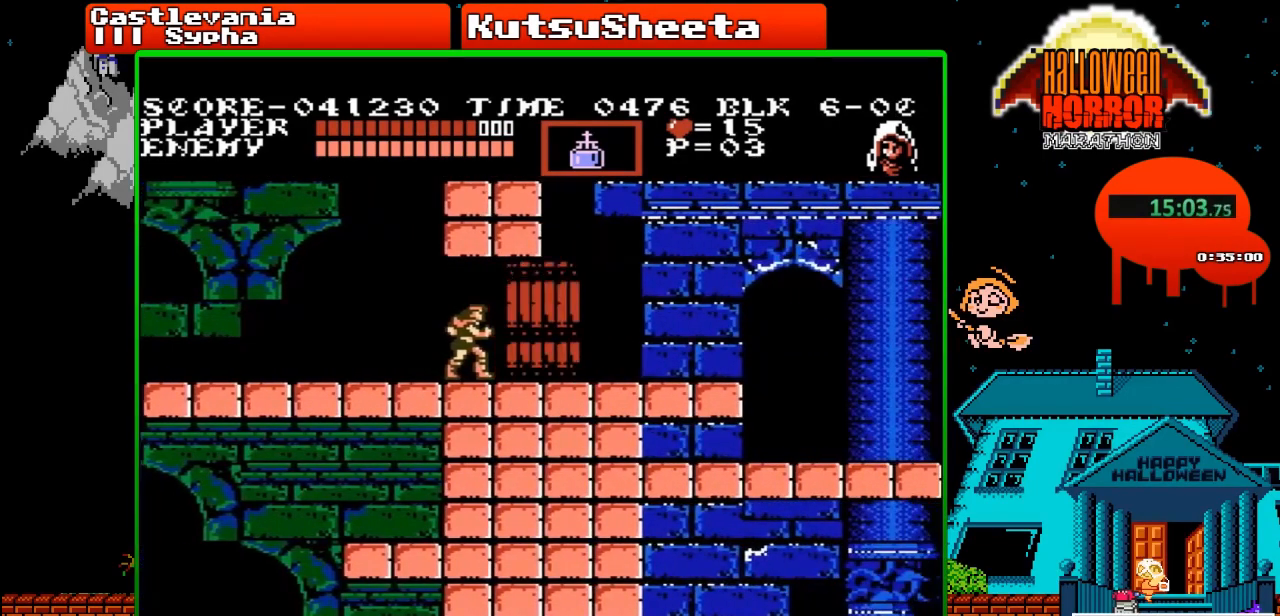
{"buttons": [], "events": []}
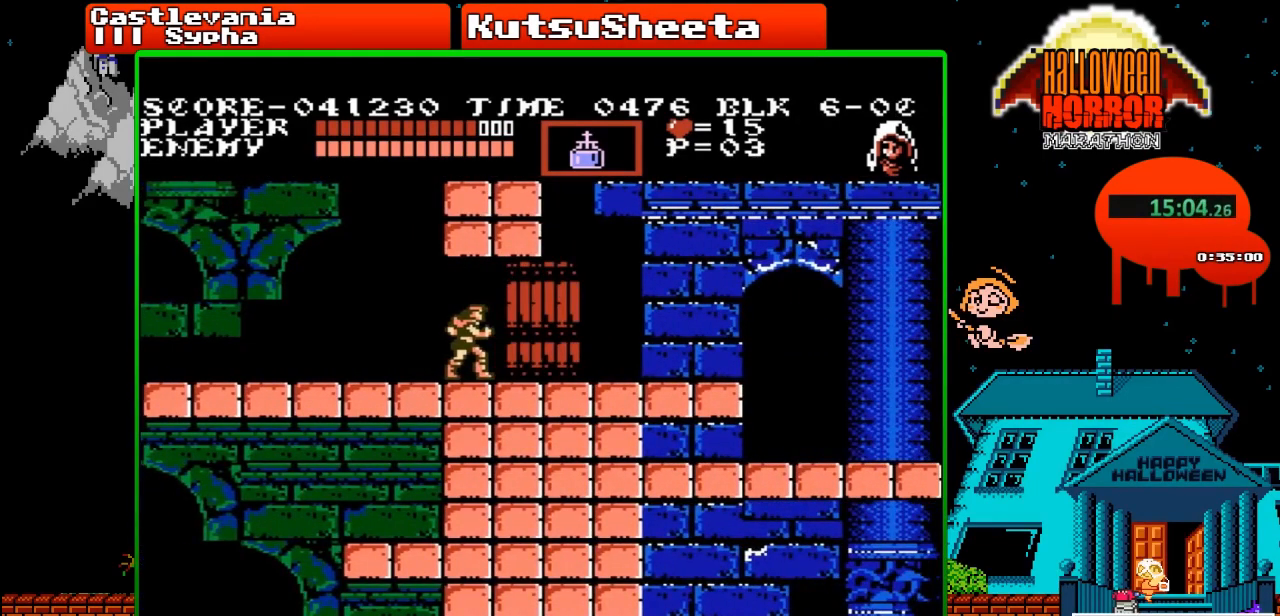
{"buttons": [], "events": []}
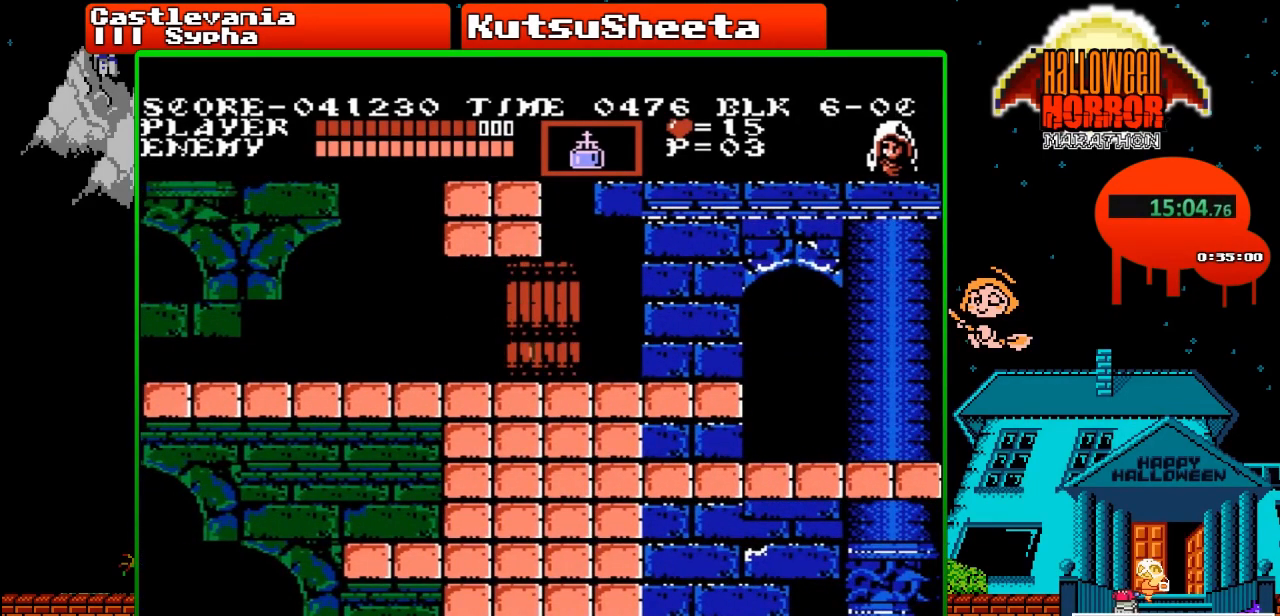
{"buttons": [], "events": []}
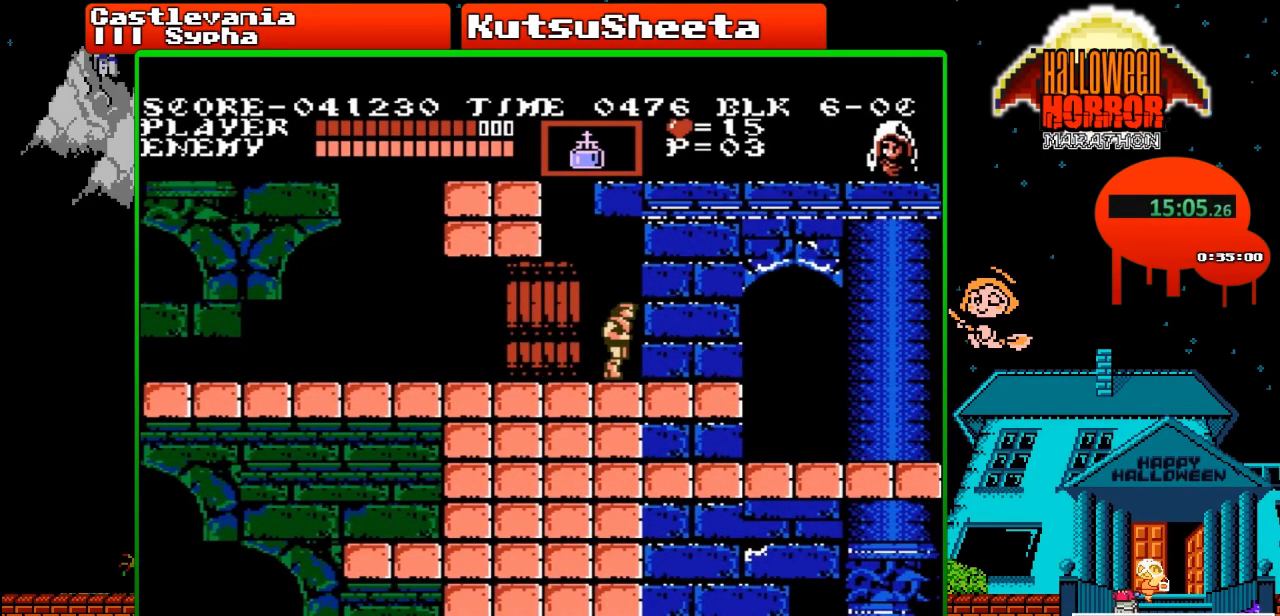
{"buttons": [], "events": []}
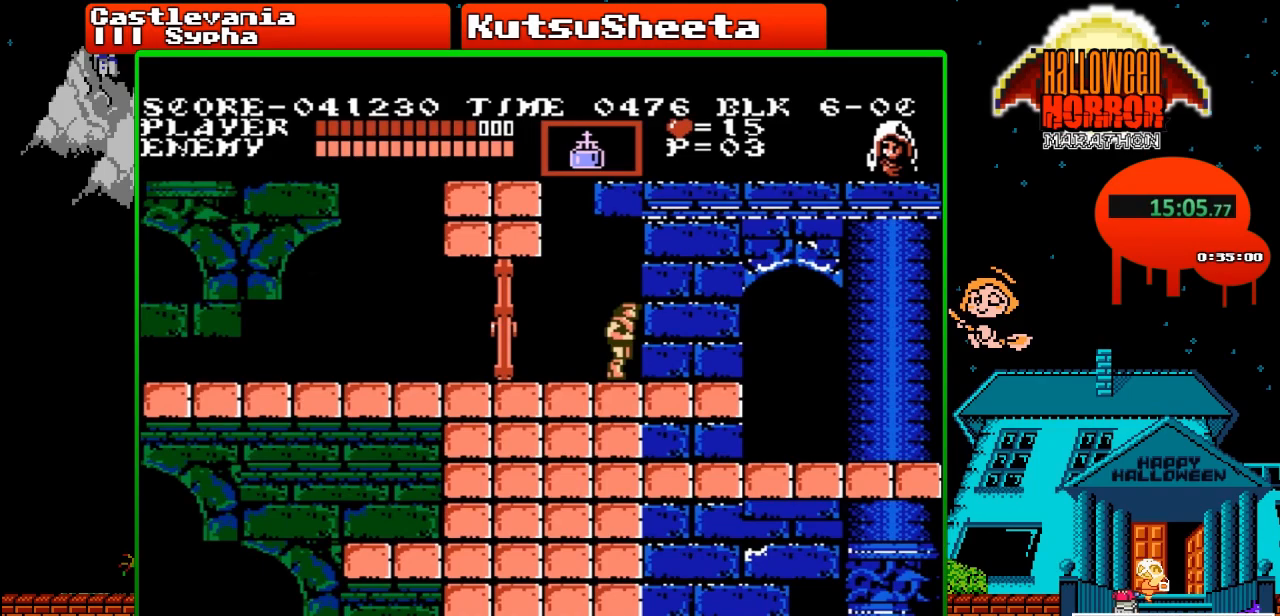
{"buttons": ["DPAD_RIGHT"], "events": [[417, "DPAD_RIGHT", "down"]]}
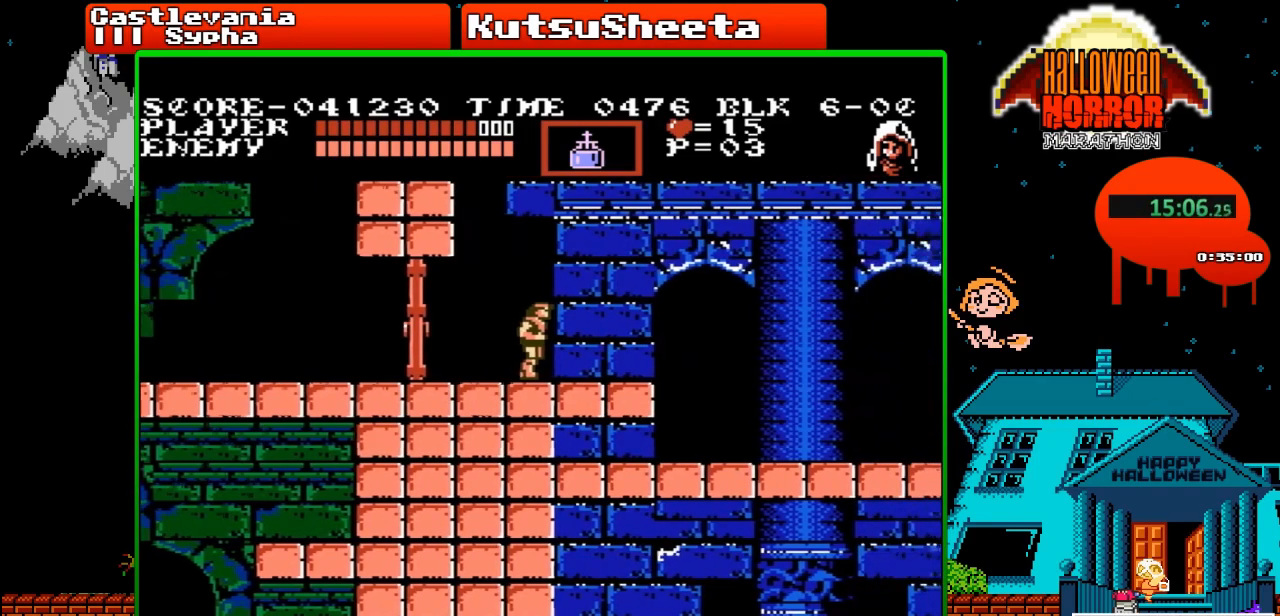
{"buttons": ["DPAD_RIGHT"], "events": []}
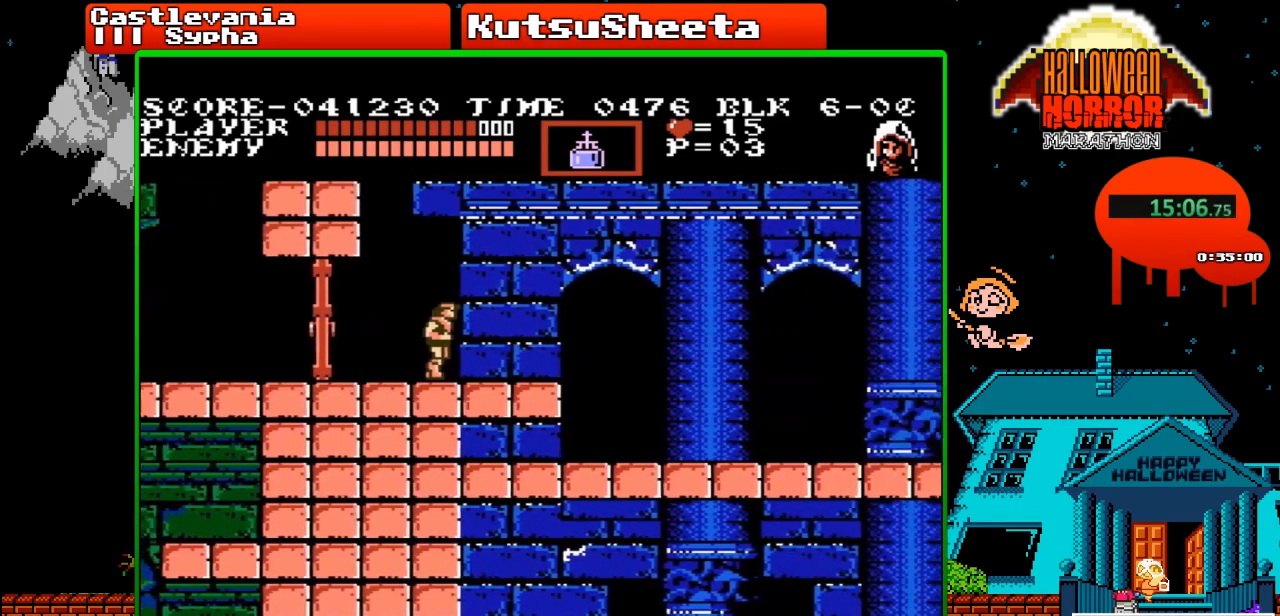
{"buttons": ["DPAD_RIGHT"], "events": []}
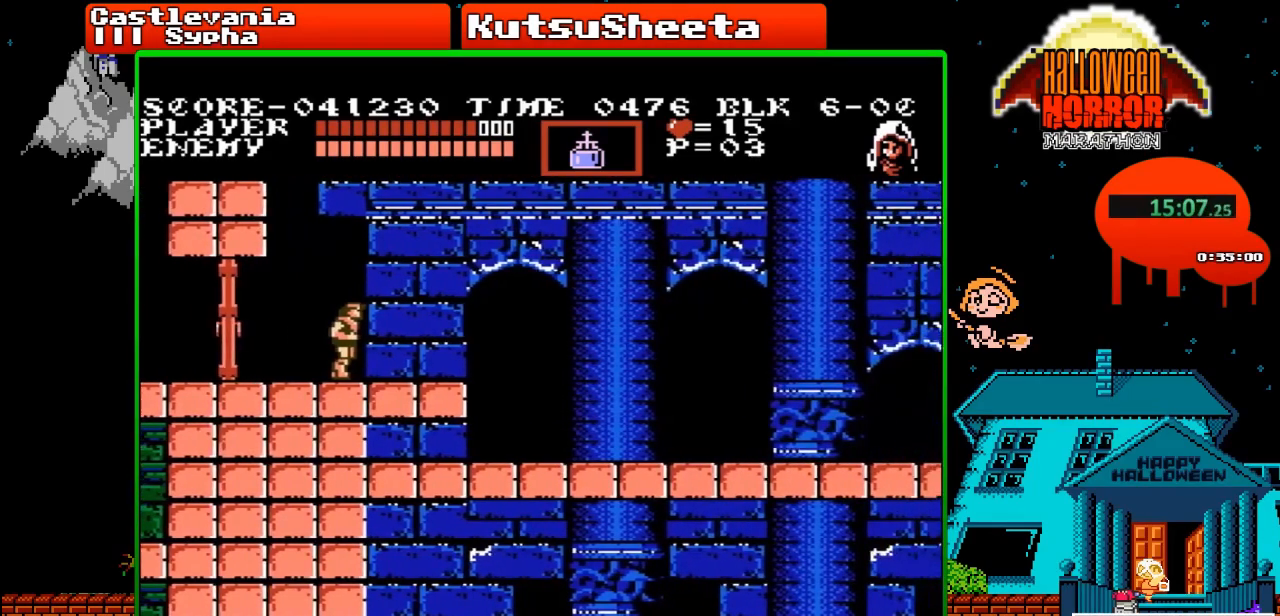
{"buttons": ["DPAD_RIGHT"], "events": []}
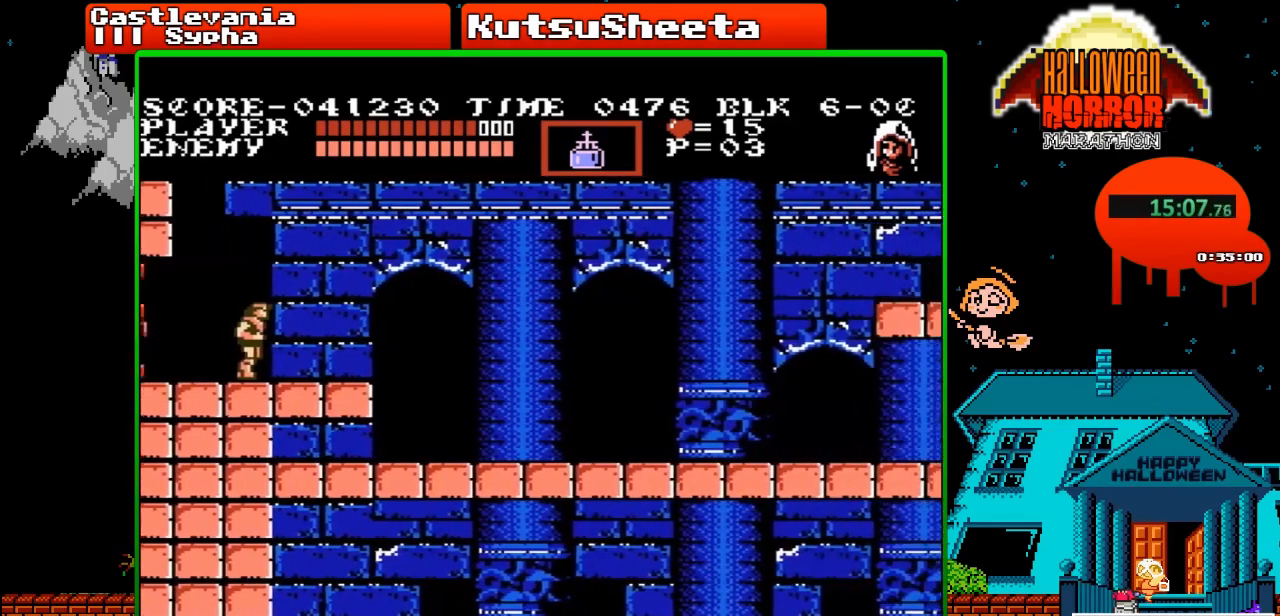
{"buttons": ["DPAD_RIGHT"], "events": []}
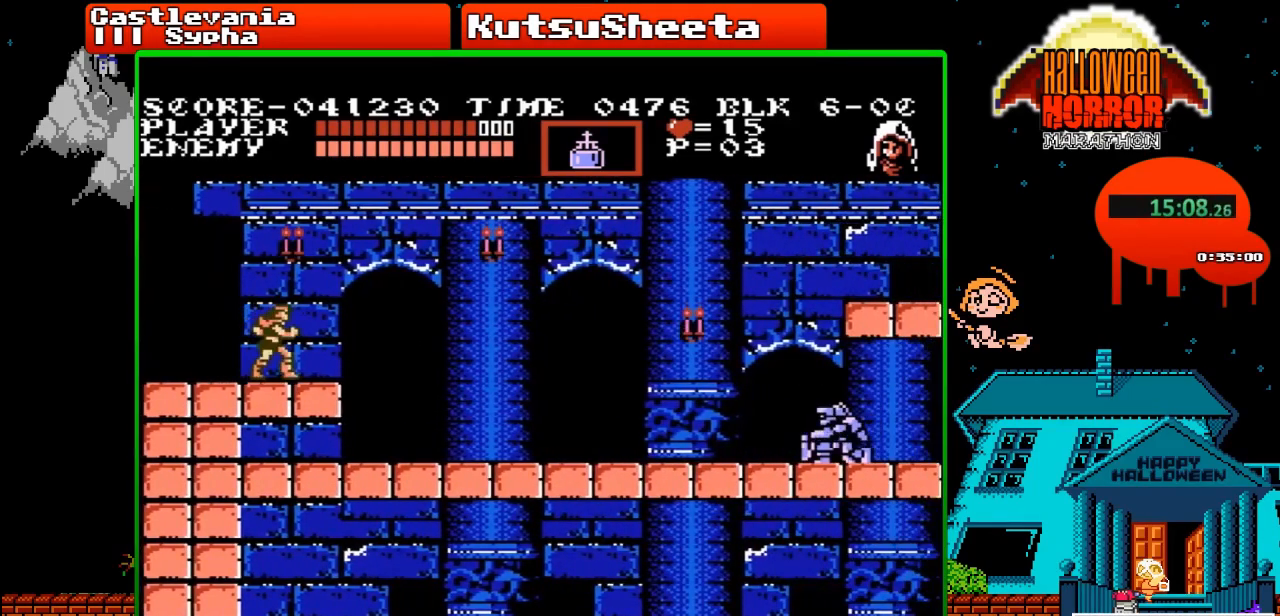
{"buttons": ["A", "B", "DPAD_RIGHT"], "events": [[350, "A", "down"], [417, "B", "down"]]}
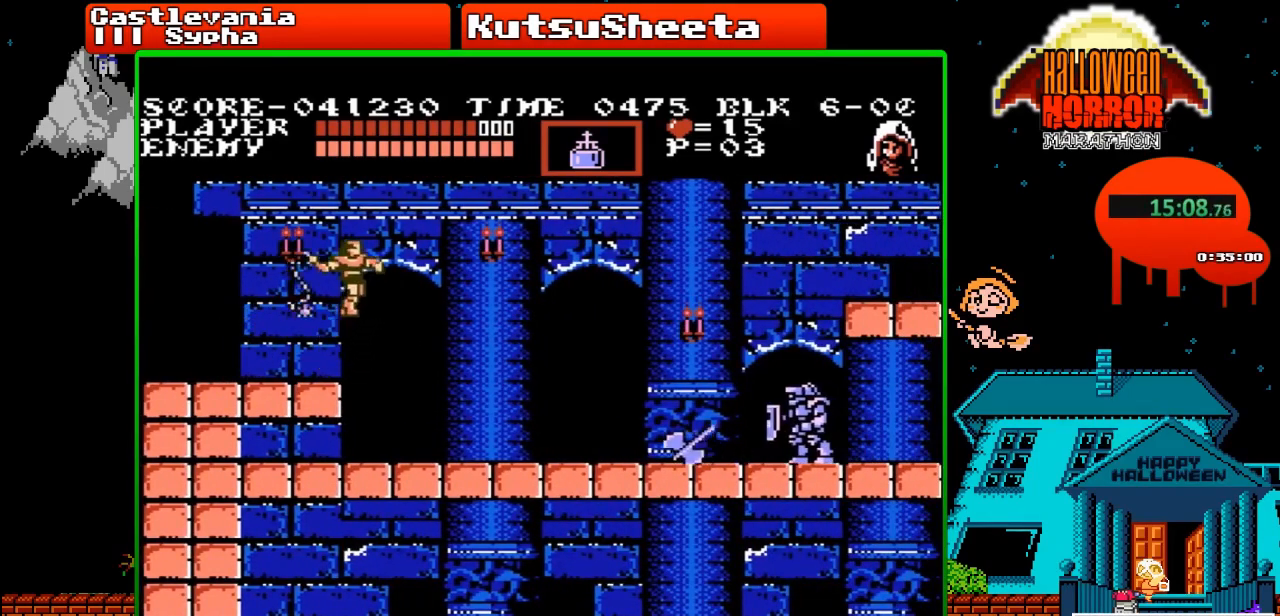
{"buttons": ["DPAD_RIGHT"], "events": [[17, "B", "up"], [33, "A", "up"]]}
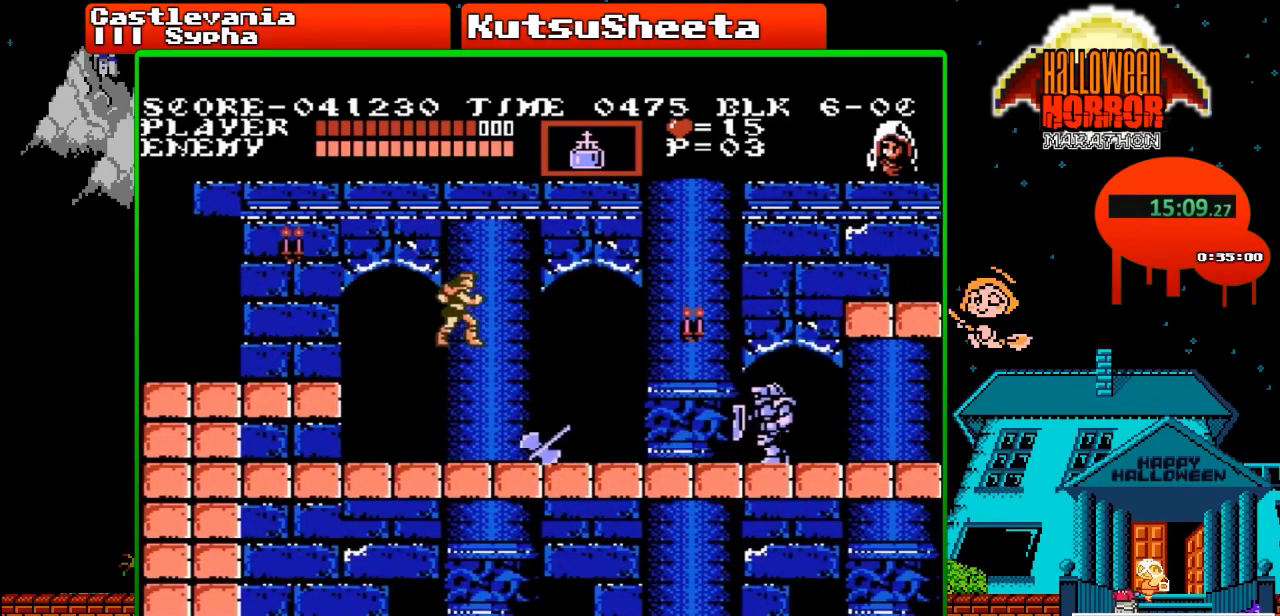
{"buttons": ["DPAD_RIGHT"], "events": []}